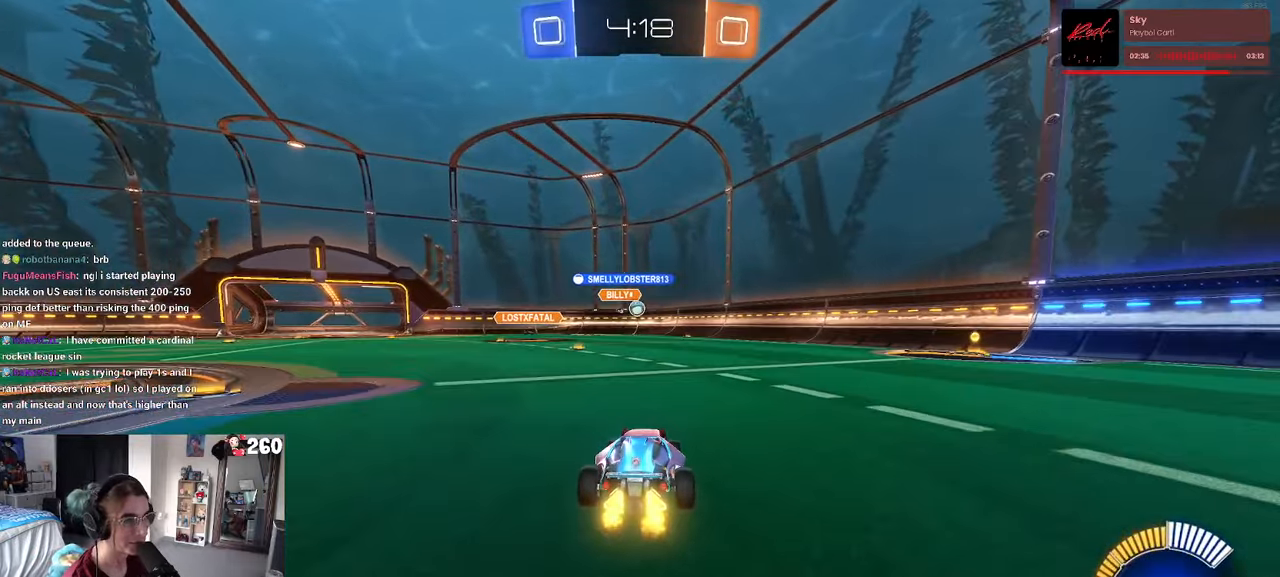
Gameplay with a controller (PlayStation layout); each line is a JSON object with the inputs held at the frame after it (dt_ms = milliseconds from this image to that frame). "events" lists button and stick changes between this image and that frame as [ms after this image, input, new state], when the widget could be followed in between. Not read: R2.
{"dt_ms": 500, "buttons": [], "left_stick": "center", "right_stick": "center", "events": [[217, "R1", "down"], [433, "R1", "up"]]}
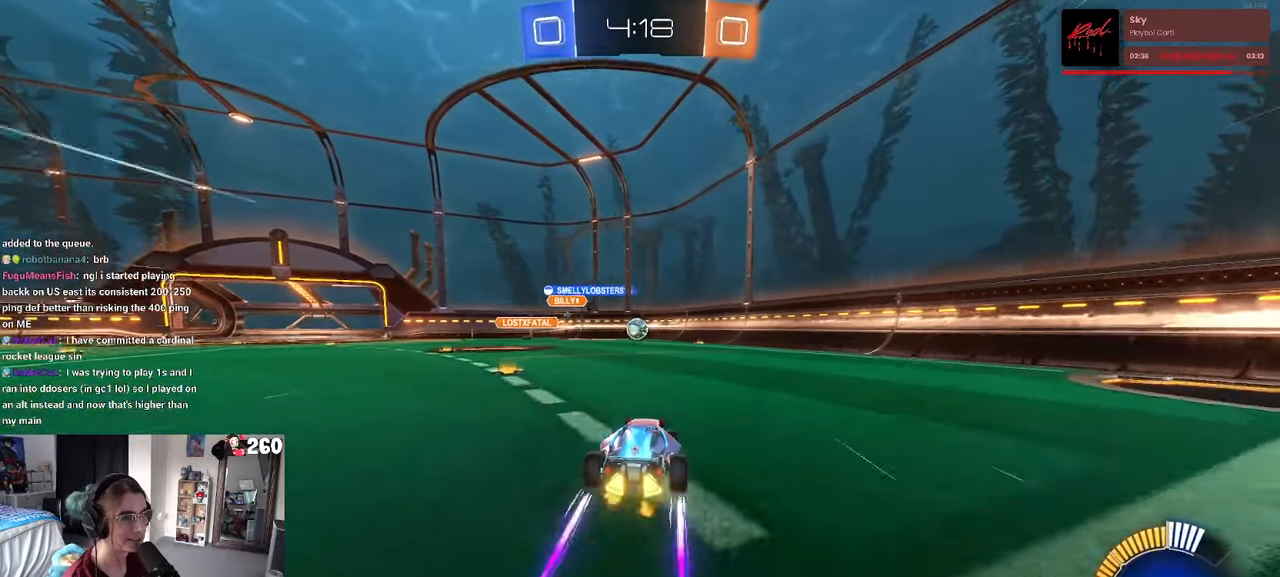
{"dt_ms": 500, "buttons": ["CROSS"], "left_stick": "down-left", "right_stick": "center", "events": [[283, "left_stick", "left"], [400, "left_stick", "center"], [467, "CROSS", "down"], [483, "left_stick", "down-left"]]}
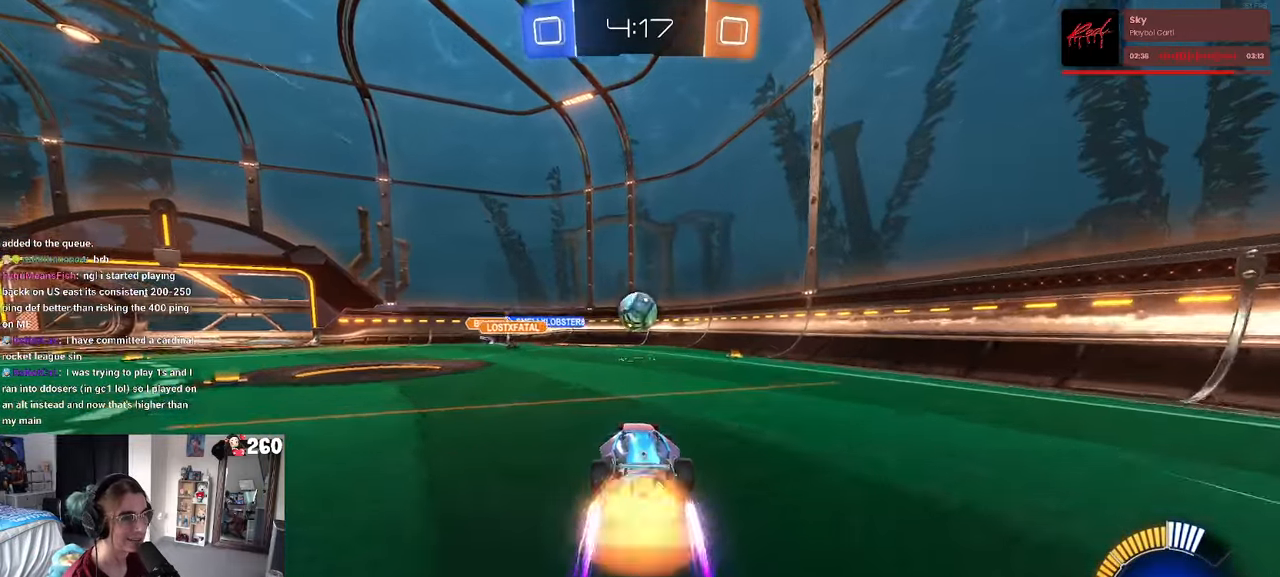
{"dt_ms": 500, "buttons": ["CROSS", "R1"], "left_stick": "right", "right_stick": "center", "events": [[133, "CROSS", "up"], [133, "left_stick", "center"], [333, "left_stick", "up-right"], [350, "R1", "down"], [400, "CROSS", "down"], [483, "left_stick", "right"]]}
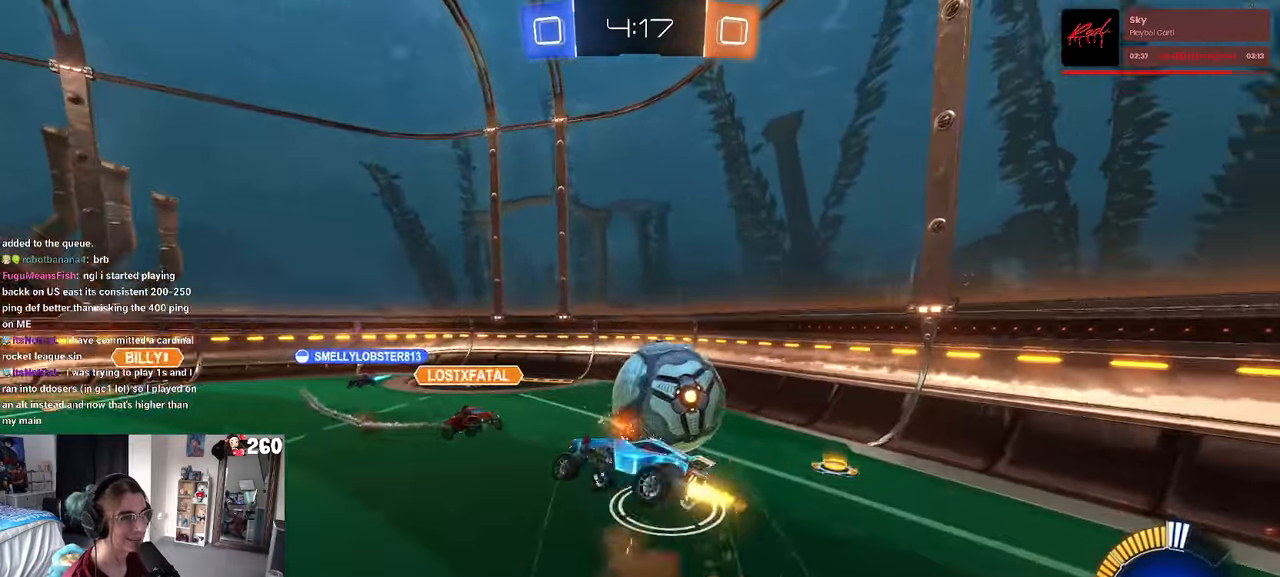
{"dt_ms": 500, "buttons": [], "left_stick": "up-right", "right_stick": "center", "events": [[33, "CROSS", "up"], [267, "R1", "up"], [333, "SQUARE", "down"], [433, "left_stick", "up-right"], [467, "SQUARE", "up"]]}
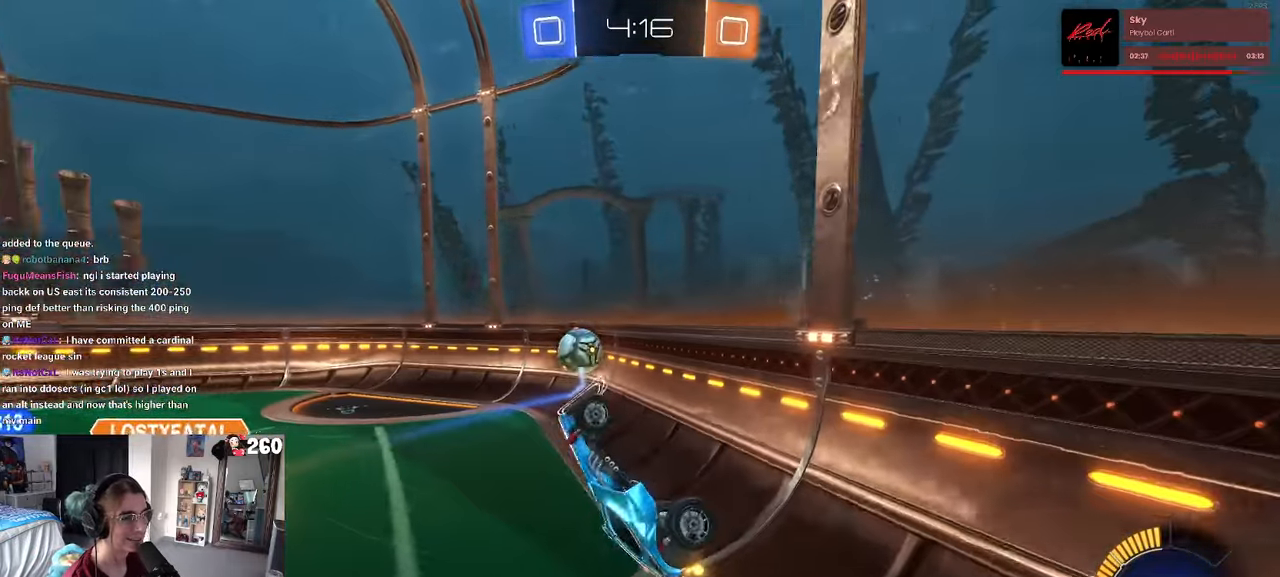
{"dt_ms": 500, "buttons": [], "left_stick": "right", "right_stick": "center", "events": [[200, "left_stick", "right"]]}
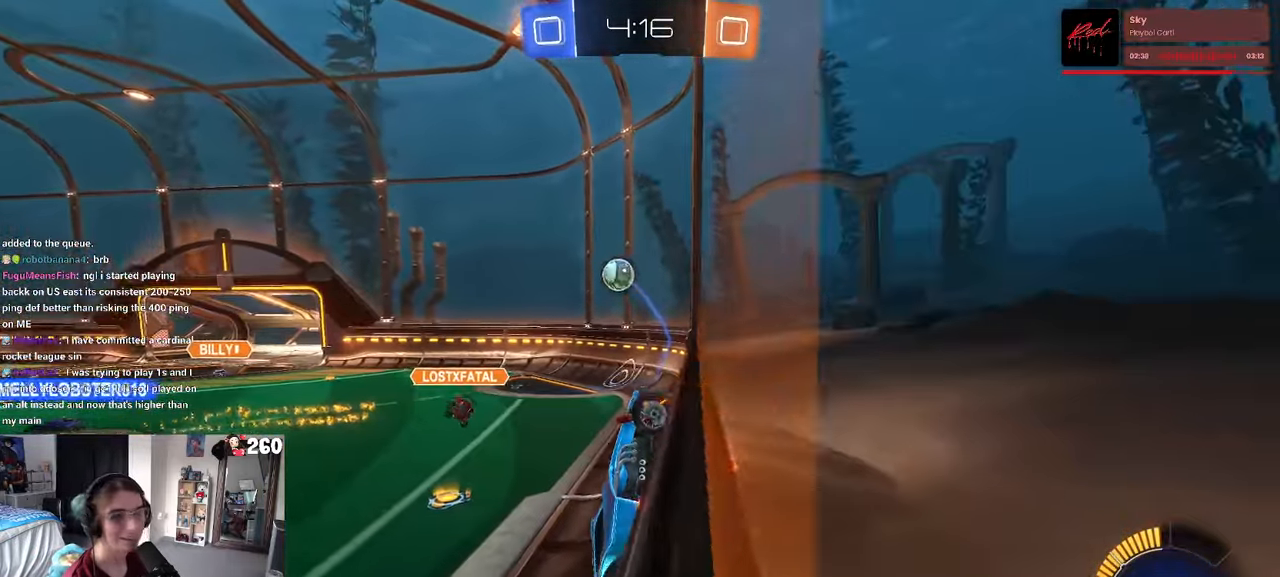
{"dt_ms": 500, "buttons": [], "left_stick": "right", "right_stick": "center", "events": [[50, "left_stick", "center"], [383, "left_stick", "right"]]}
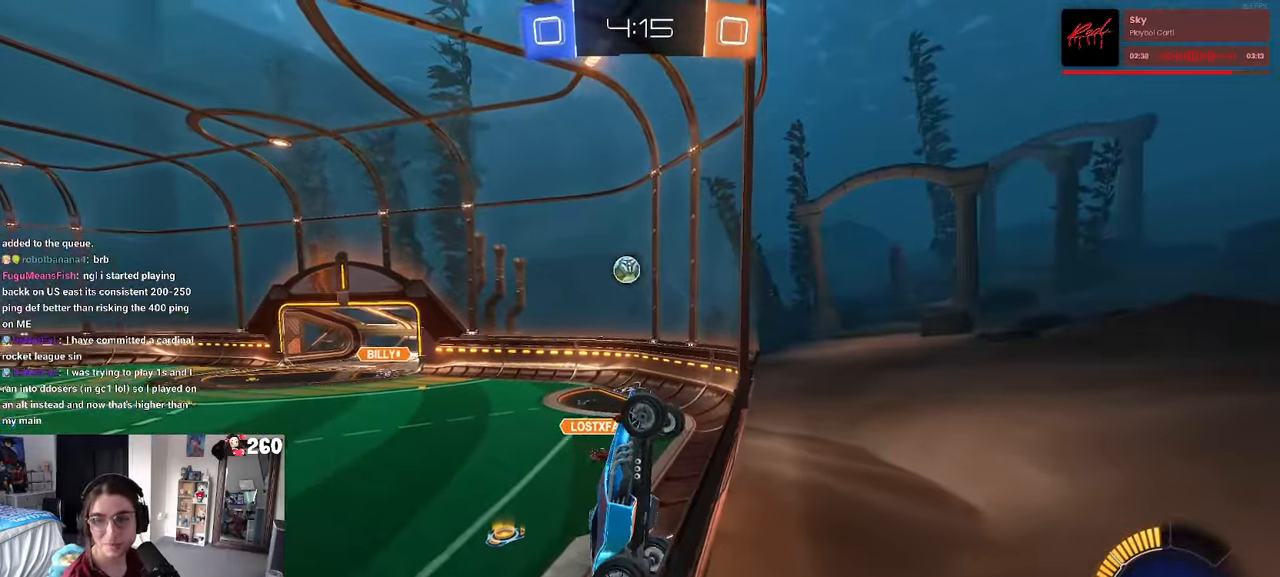
{"dt_ms": 500, "buttons": [], "left_stick": "left", "right_stick": "center", "events": [[67, "left_stick", "center"], [133, "left_stick", "left"]]}
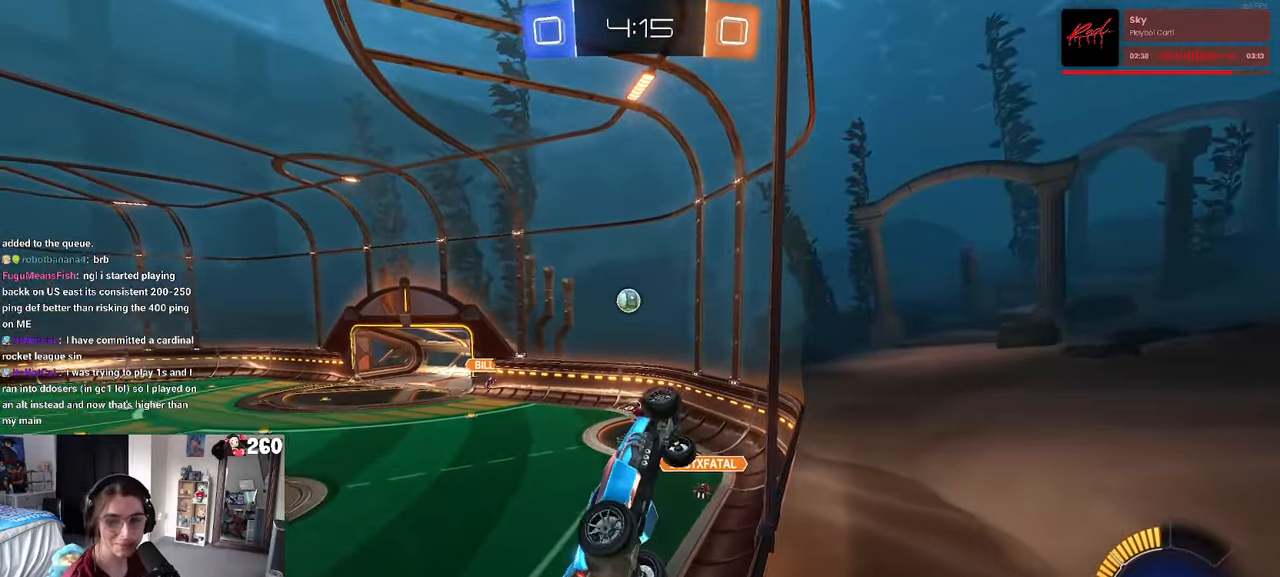
{"dt_ms": 500, "buttons": [], "left_stick": "left", "right_stick": "center", "events": []}
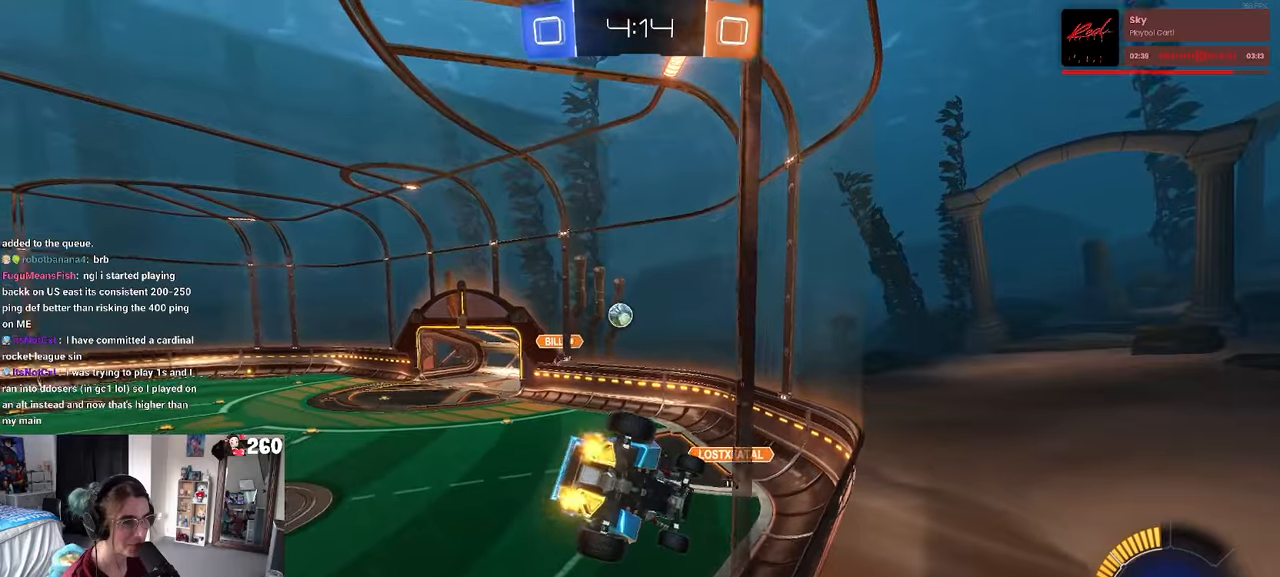
{"dt_ms": 500, "buttons": [], "left_stick": "left", "right_stick": "center", "events": [[50, "left_stick", "right"], [300, "left_stick", "center"], [350, "left_stick", "left"]]}
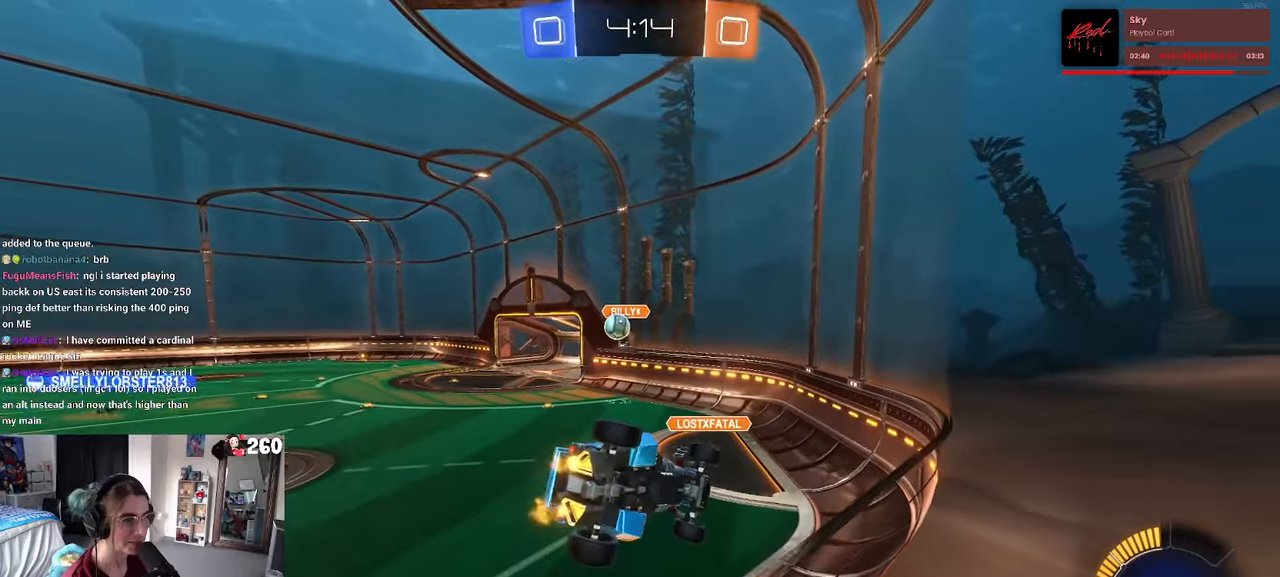
{"dt_ms": 500, "buttons": [], "left_stick": "left", "right_stick": "center", "events": []}
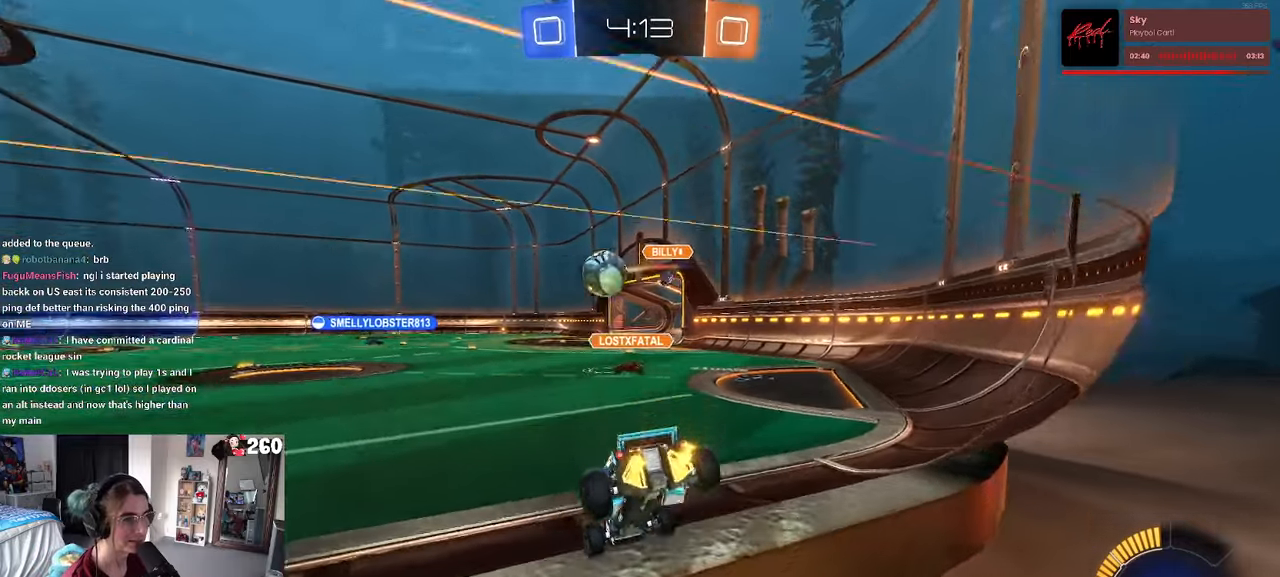
{"dt_ms": 500, "buttons": ["R1"], "left_stick": "left", "right_stick": "center", "events": [[167, "R1", "down"], [167, "TRIANGLE", "down"], [284, "TRIANGLE", "up"]]}
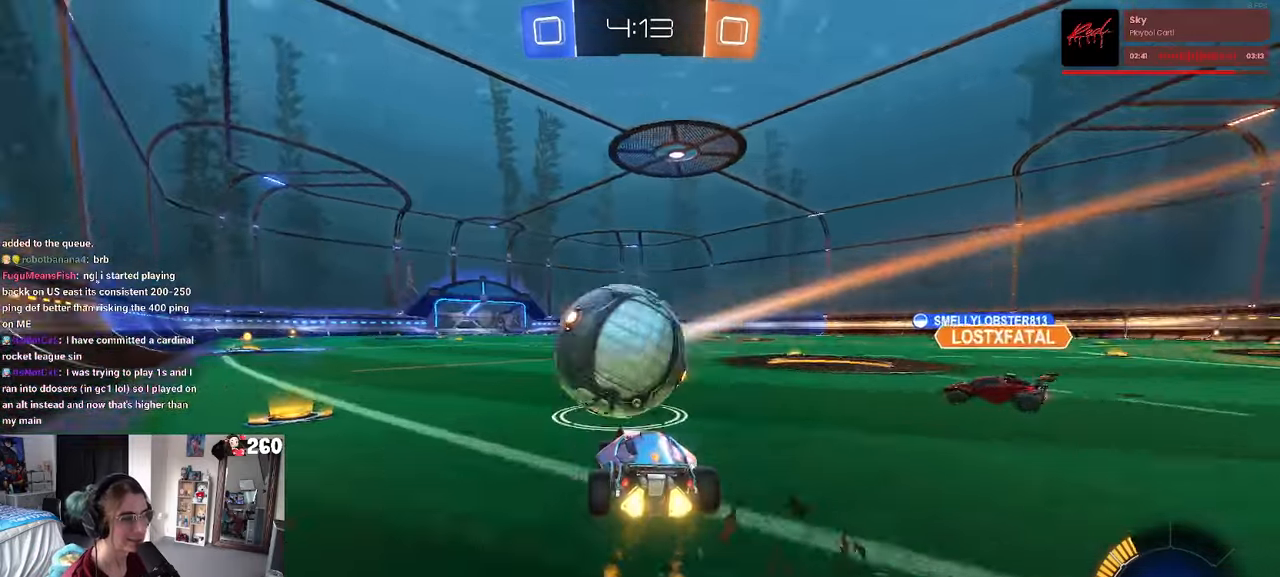
{"dt_ms": 500, "buttons": ["R1"], "left_stick": "center", "right_stick": "center", "events": [[317, "left_stick", "center"]]}
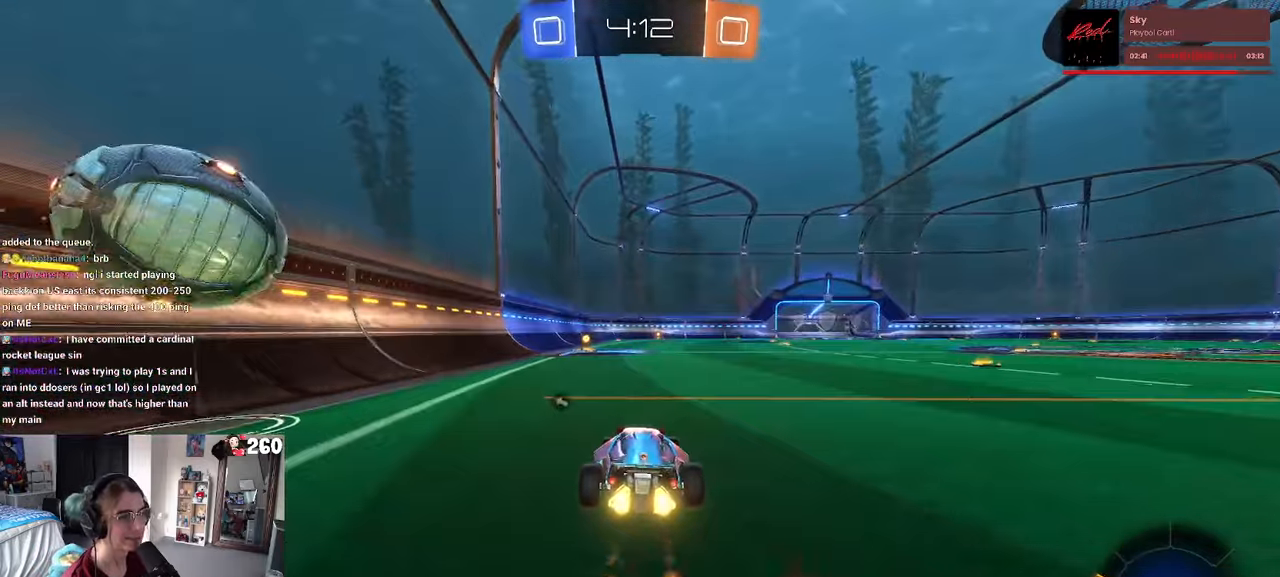
{"dt_ms": 500, "buttons": ["R1"], "left_stick": "center", "right_stick": "center", "events": [[117, "left_stick", "left"], [134, "TRIANGLE", "down"], [234, "left_stick", "center"], [250, "TRIANGLE", "up"]]}
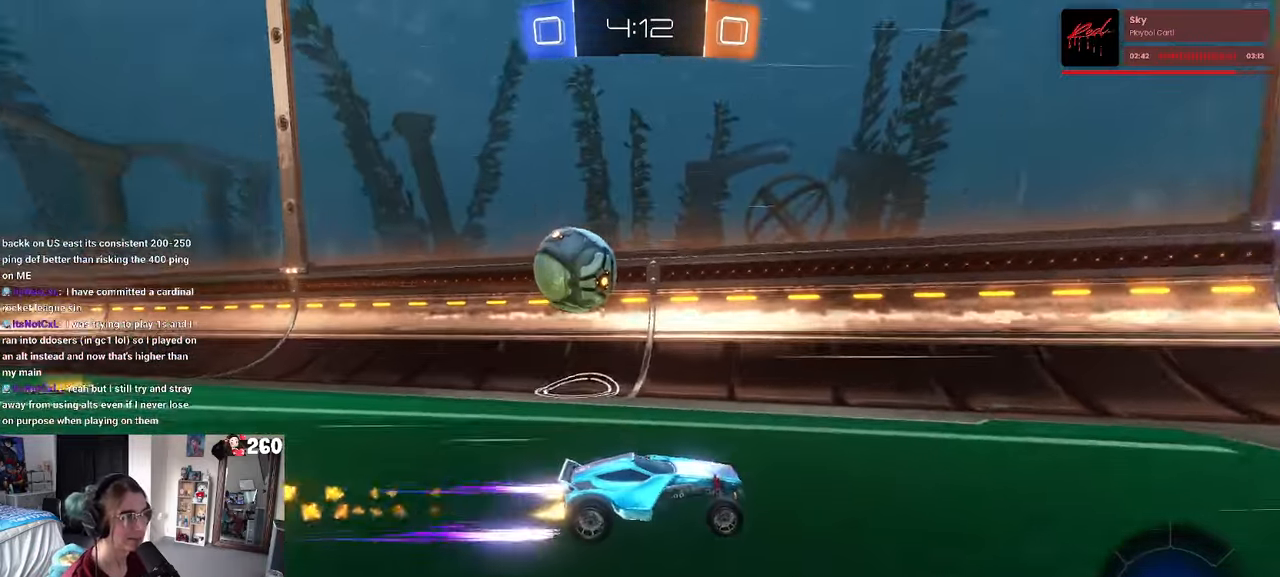
{"dt_ms": 1000, "buttons": [], "left_stick": "left", "right_stick": "center"}
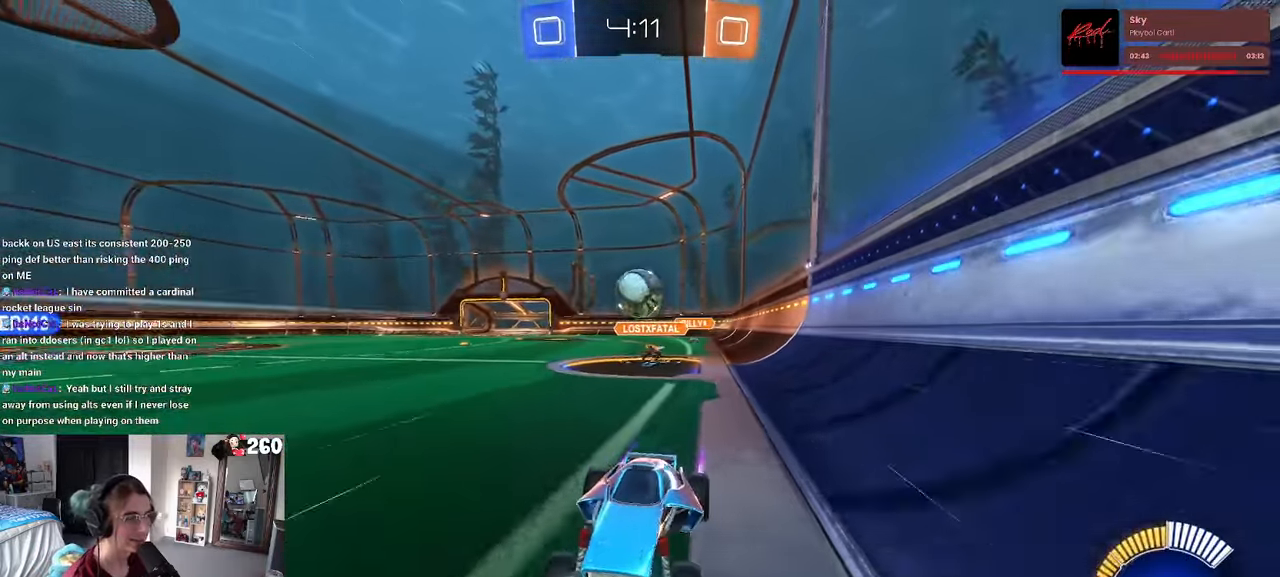
{"dt_ms": 500, "buttons": [], "left_stick": "right", "right_stick": "center", "events": [[167, "SQUARE", "down"], [167, "left_stick", "right"], [400, "SQUARE", "up"]]}
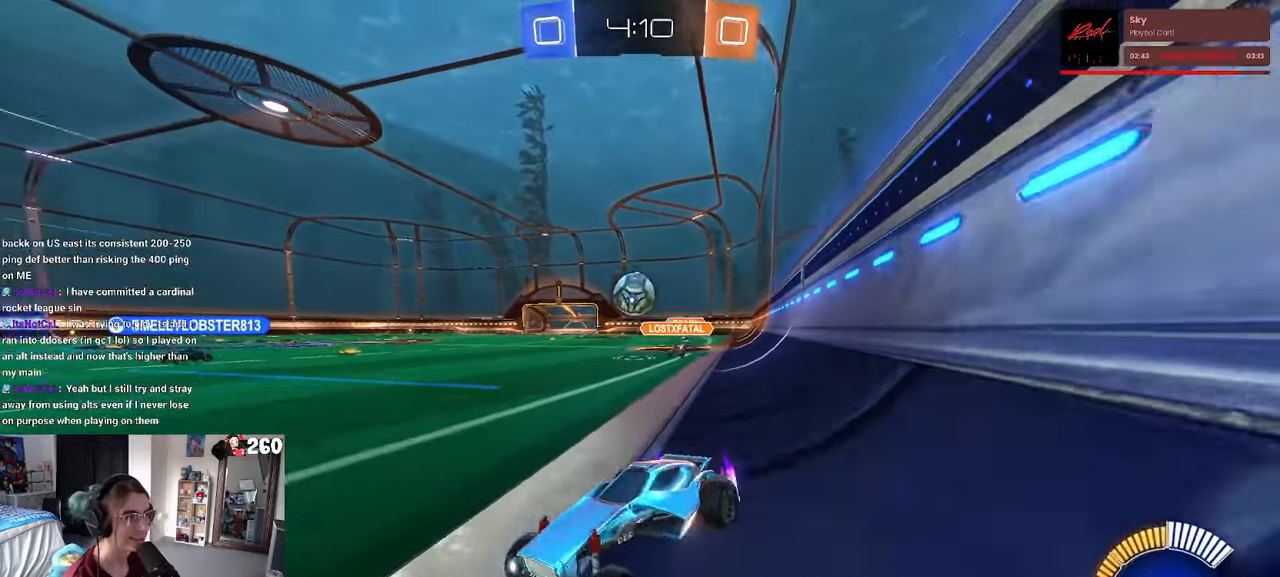
{"dt_ms": 500, "buttons": [], "left_stick": "right", "right_stick": "center", "events": []}
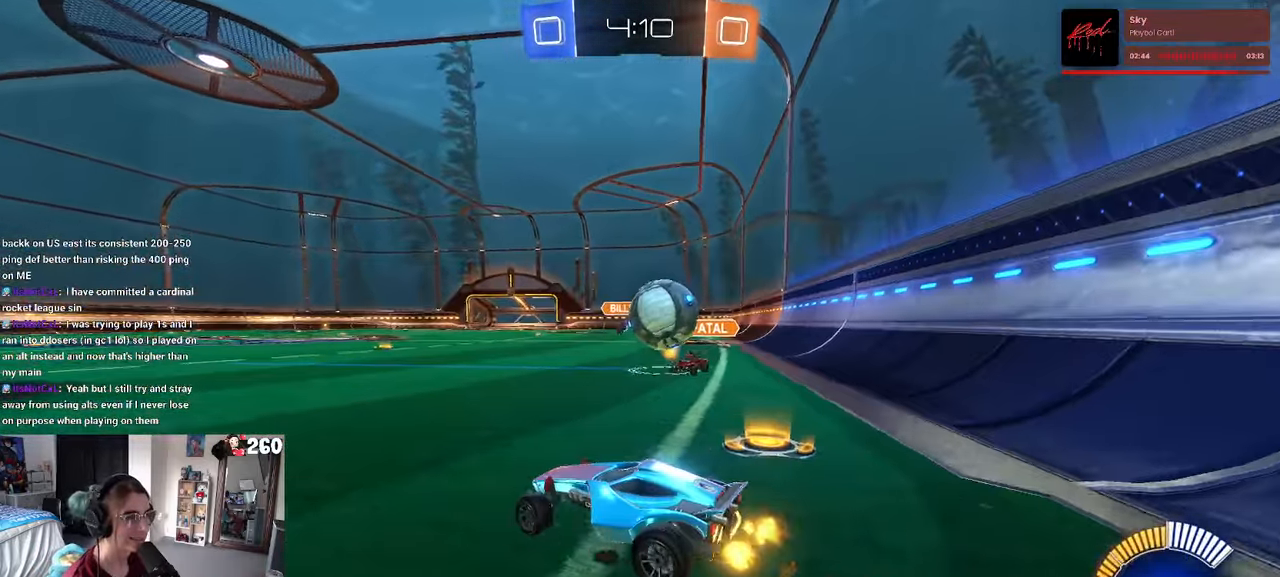
{"dt_ms": 500, "buttons": ["SQUARE", "R1"], "left_stick": "down-left", "right_stick": "center"}
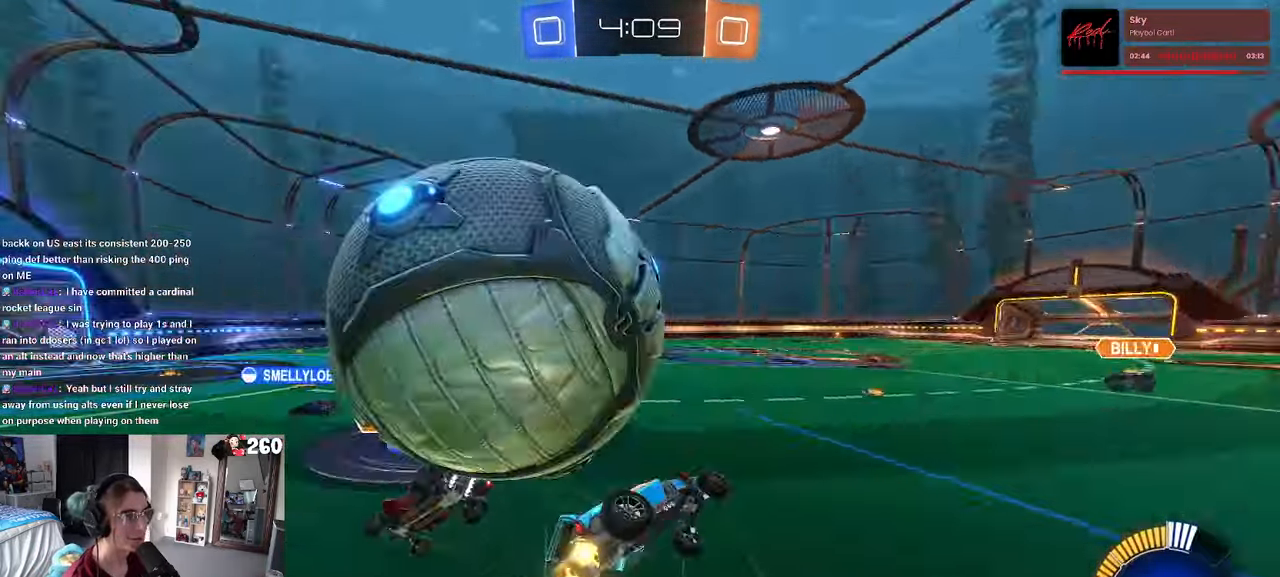
{"dt_ms": 500, "buttons": ["SQUARE"], "left_stick": "left", "right_stick": "center", "events": [[83, "R1", "up"], [266, "left_stick", "left"]]}
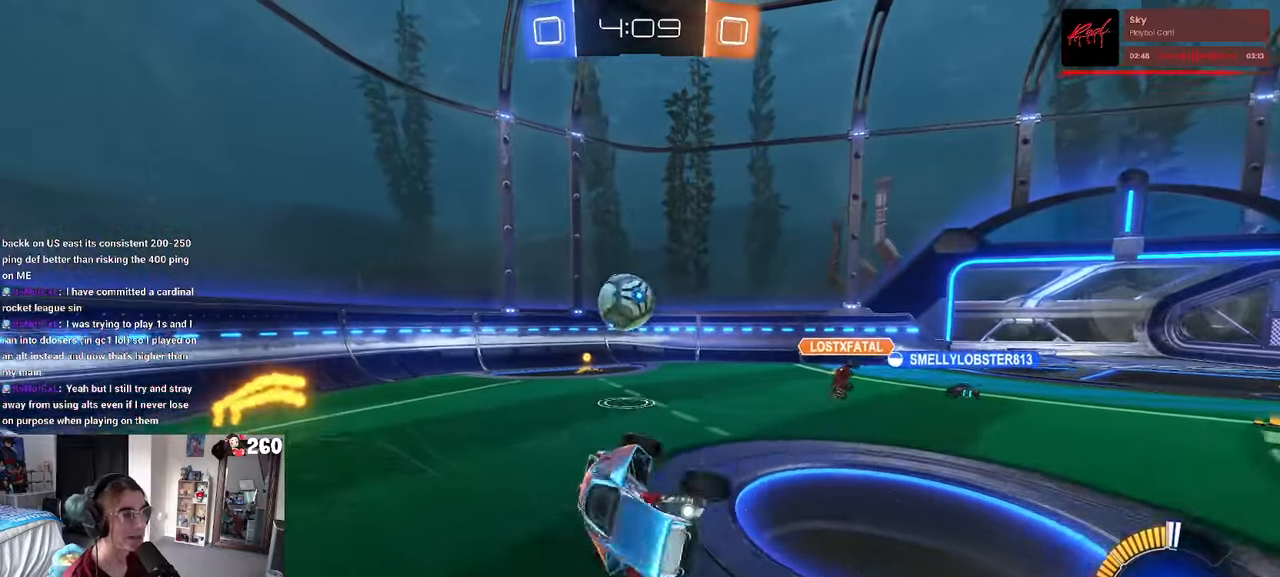
{"dt_ms": 500, "buttons": [], "left_stick": "left", "right_stick": "center", "events": [[66, "left_stick", "center"], [83, "SQUARE", "up"], [283, "left_stick", "left"]]}
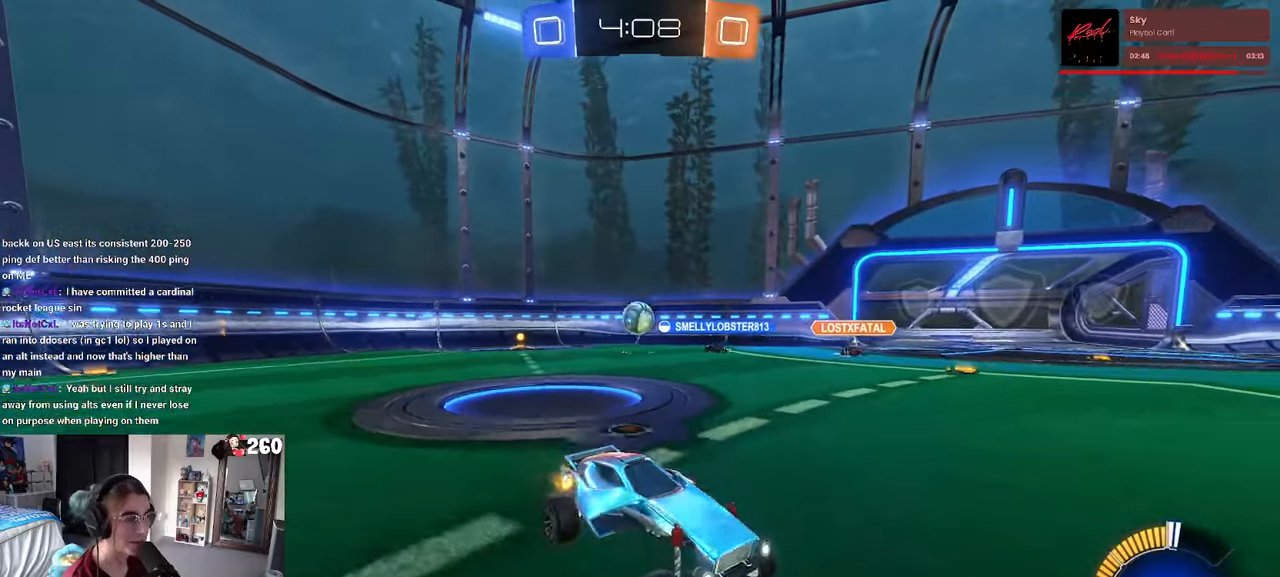
{"dt_ms": 500, "buttons": [], "left_stick": "left", "right_stick": "center", "events": []}
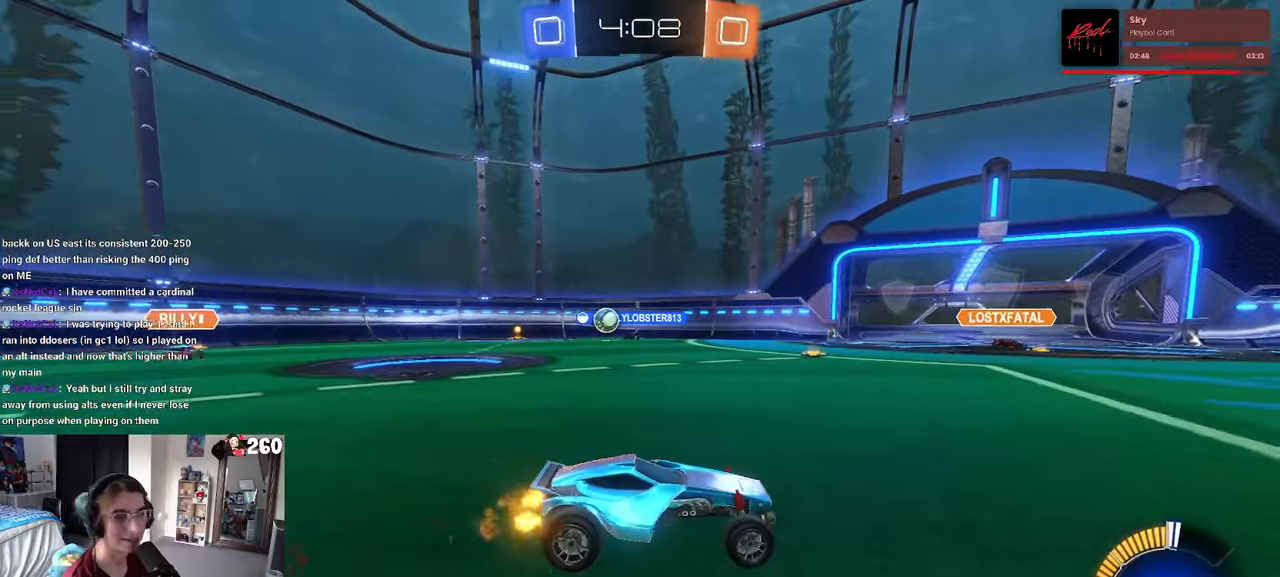
{"dt_ms": 500, "buttons": [], "left_stick": "center", "right_stick": "center", "events": [[483, "left_stick", "center"]]}
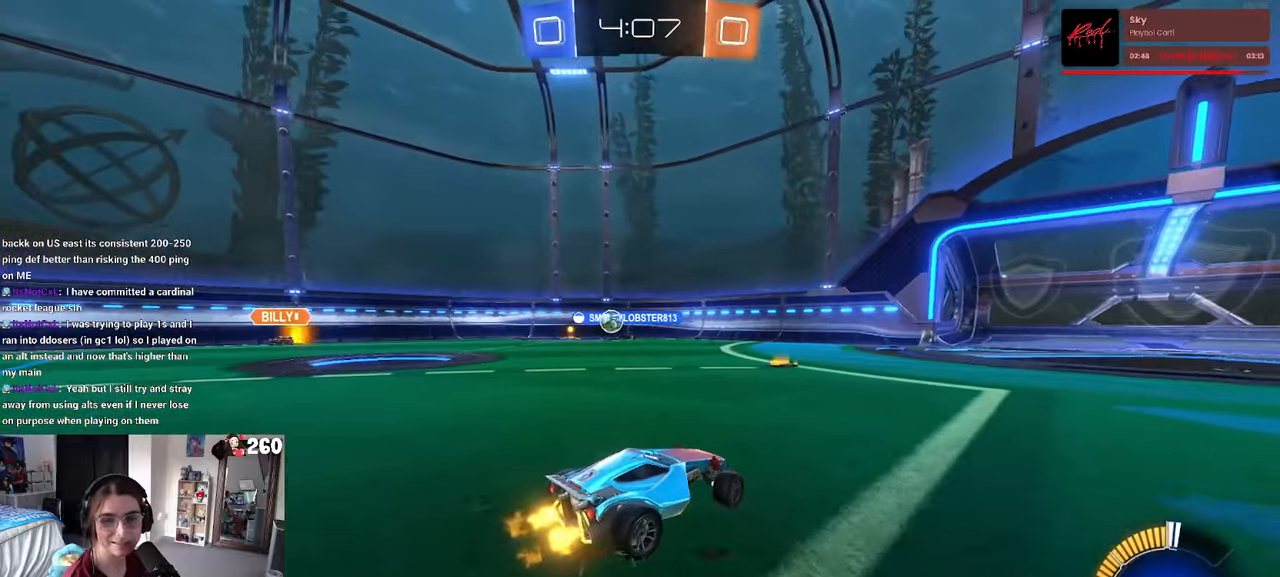
{"dt_ms": 500, "buttons": [], "left_stick": "right", "right_stick": "center", "events": [[283, "left_stick", "right"]]}
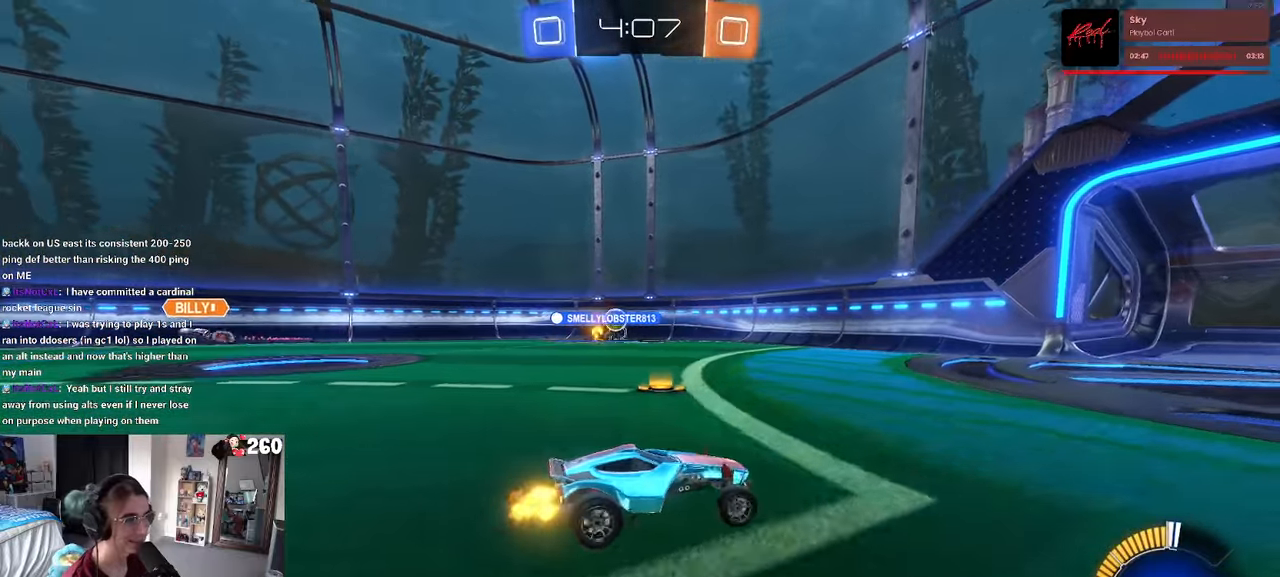
{"dt_ms": 500, "buttons": [], "left_stick": "center", "right_stick": "center", "events": [[316, "left_stick", "center"]]}
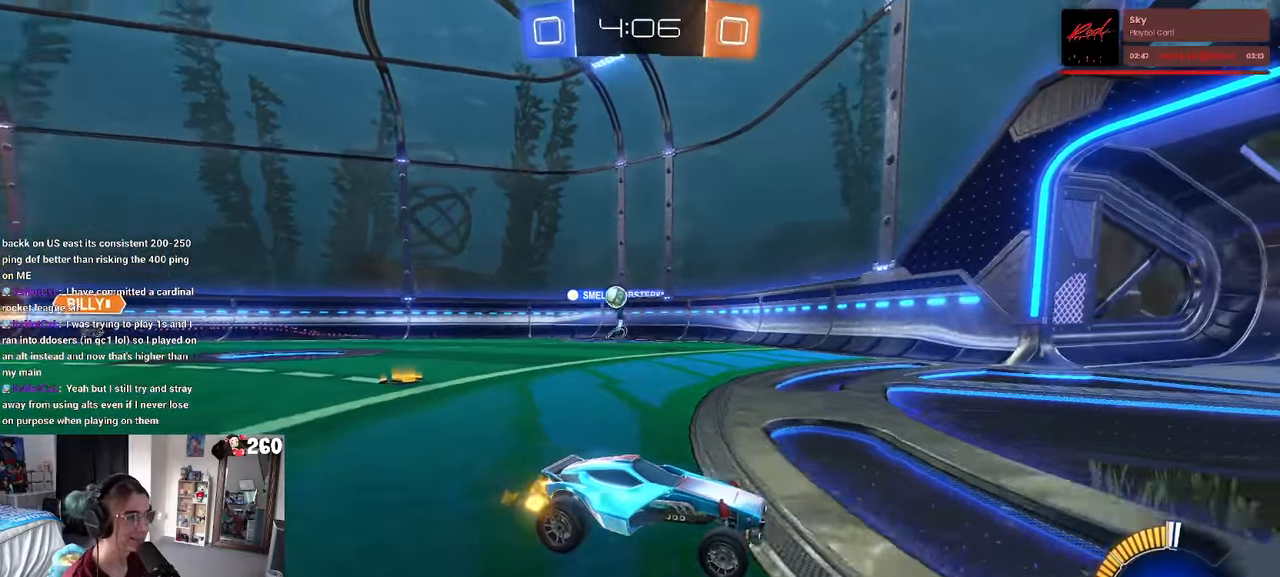
{"dt_ms": 500, "buttons": [], "left_stick": "left", "right_stick": "center", "events": [[383, "left_stick", "left"]]}
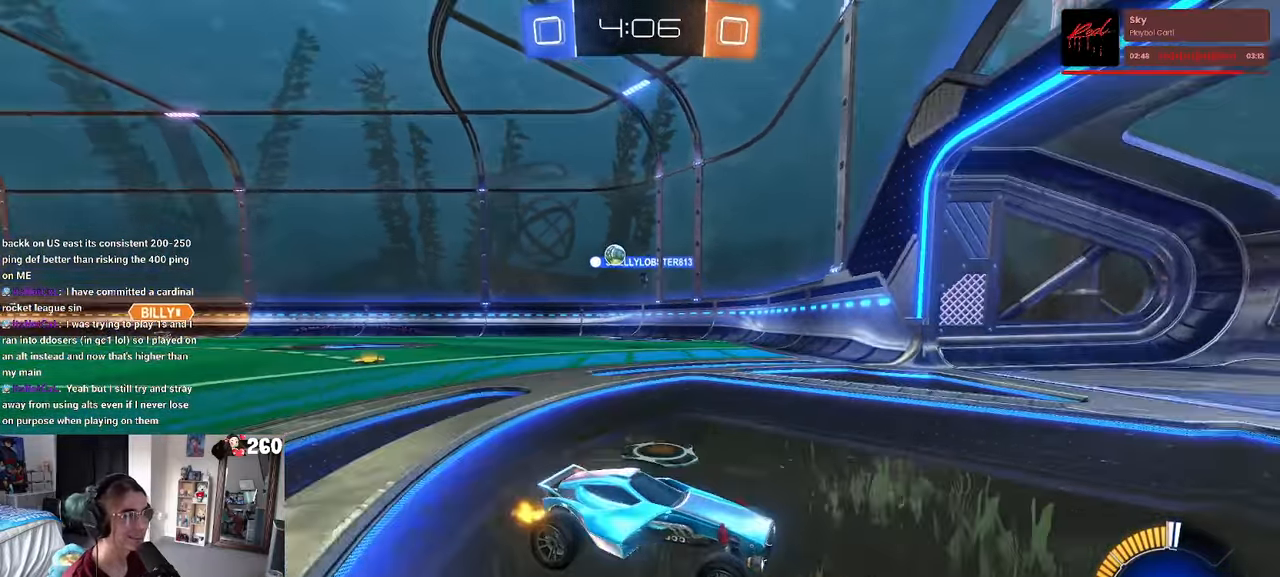
{"dt_ms": 500, "buttons": [], "left_stick": "center", "right_stick": "center", "events": [[400, "left_stick", "center"]]}
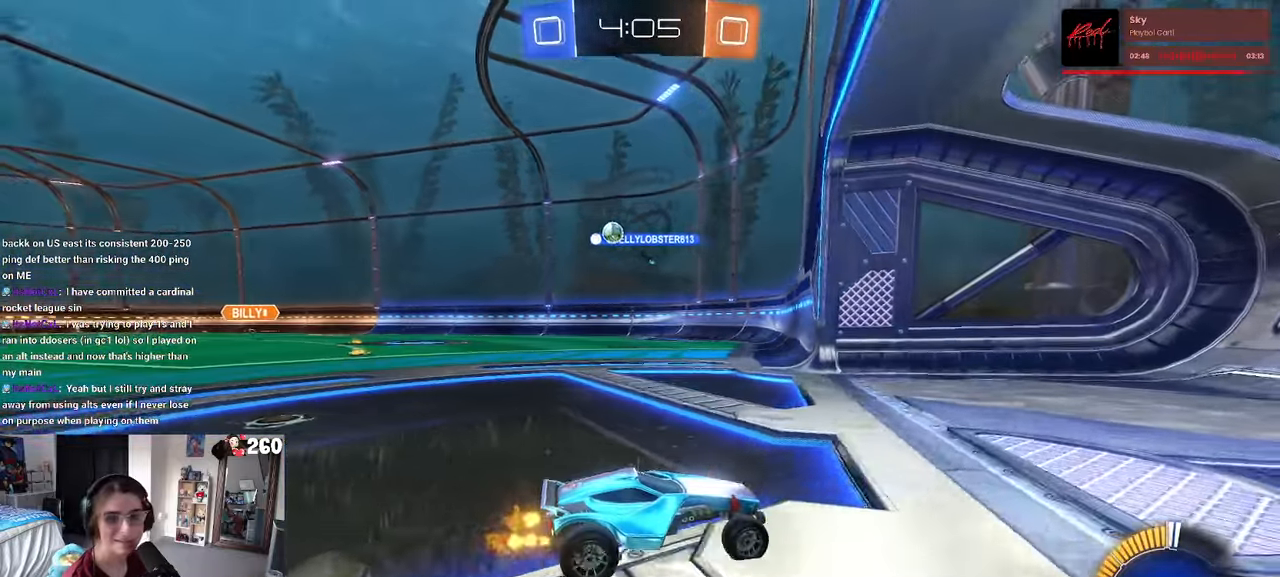
{"dt_ms": 500, "buttons": [], "left_stick": "left", "right_stick": "center", "events": [[83, "left_stick", "left"], [100, "SQUARE", "down"], [216, "SQUARE", "up"]]}
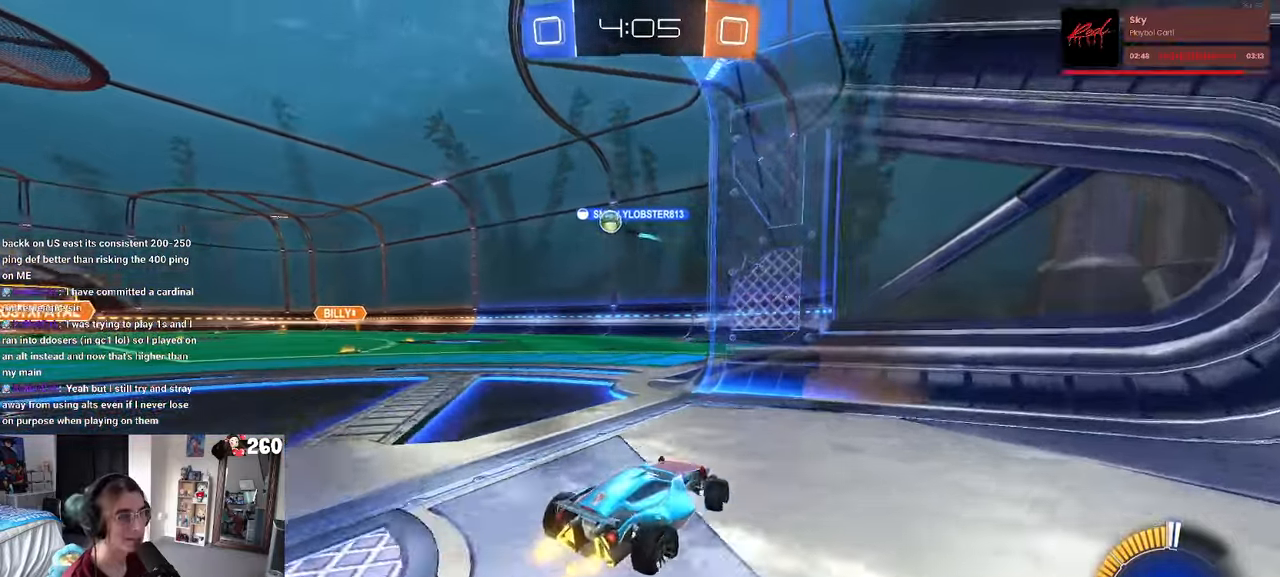
{"dt_ms": 500, "buttons": [], "left_stick": "center", "right_stick": "center"}
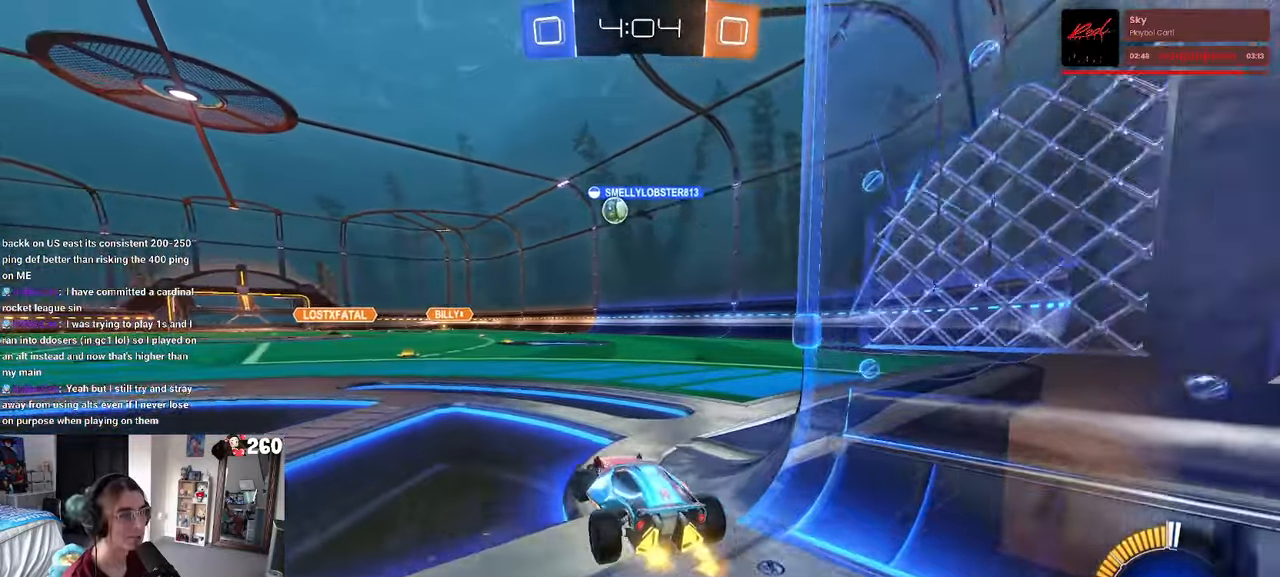
{"dt_ms": 500, "buttons": ["R1"], "left_stick": "center", "right_stick": "center", "events": [[350, "R1", "down"]]}
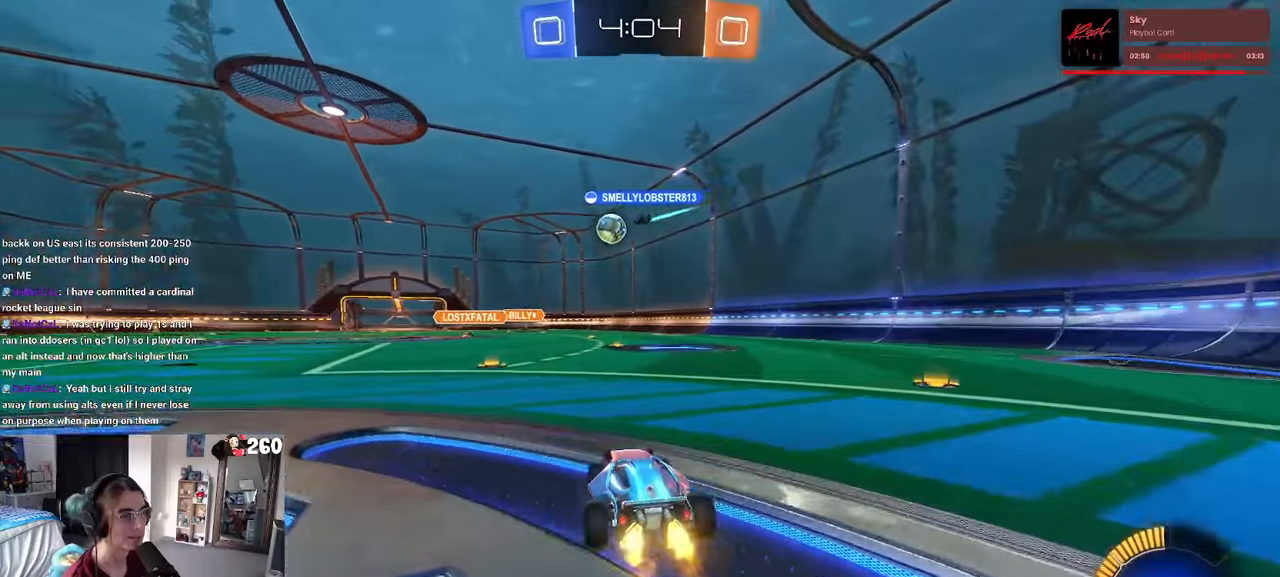
{"dt_ms": 500, "buttons": [], "left_stick": "left", "right_stick": "center", "events": [[267, "R1", "up"], [283, "left_stick", "left"]]}
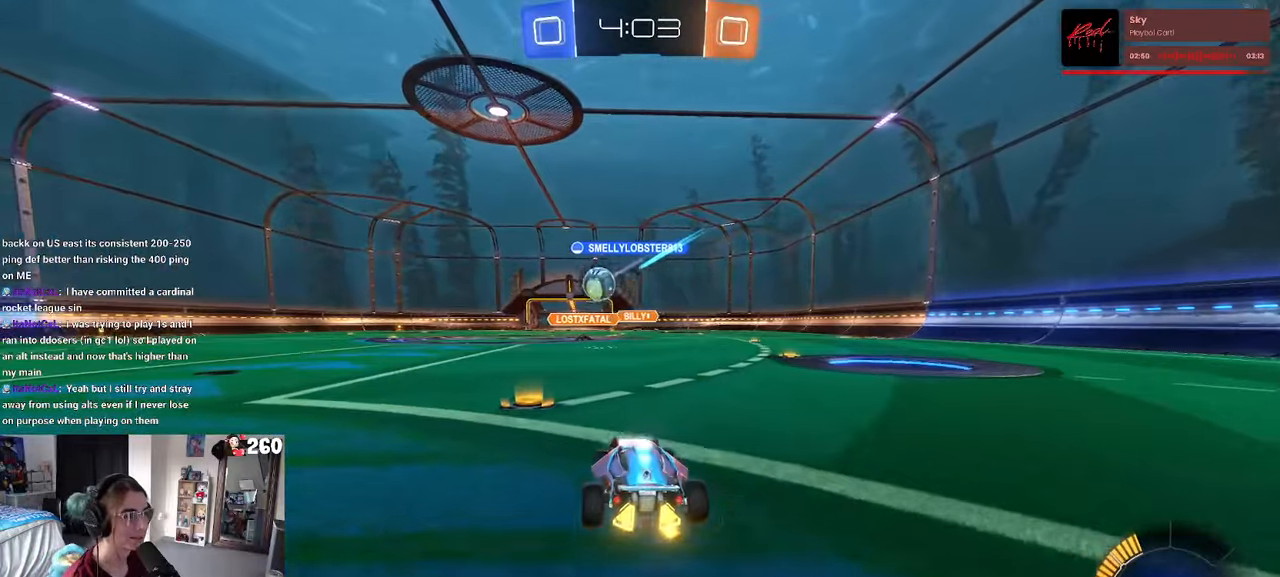
{"dt_ms": 500, "buttons": [], "left_stick": "left", "right_stick": "center", "events": []}
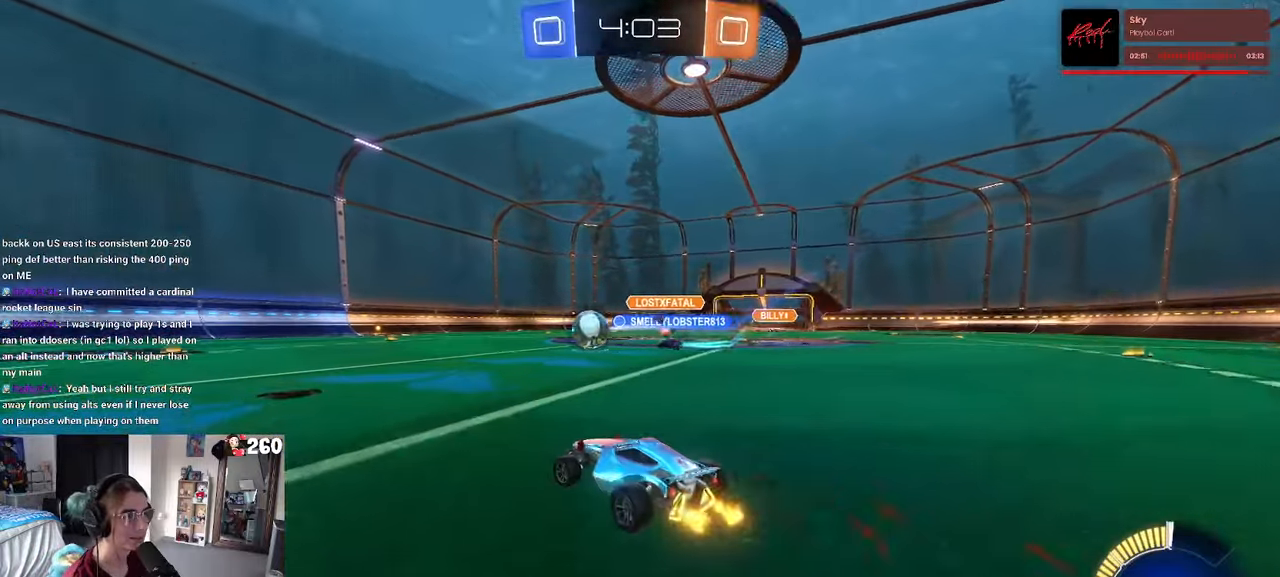
{"dt_ms": 500, "buttons": ["R1"], "left_stick": "center", "right_stick": "center", "events": [[17, "R1", "down"], [200, "left_stick", "center"], [267, "left_stick", "left"], [467, "left_stick", "center"]]}